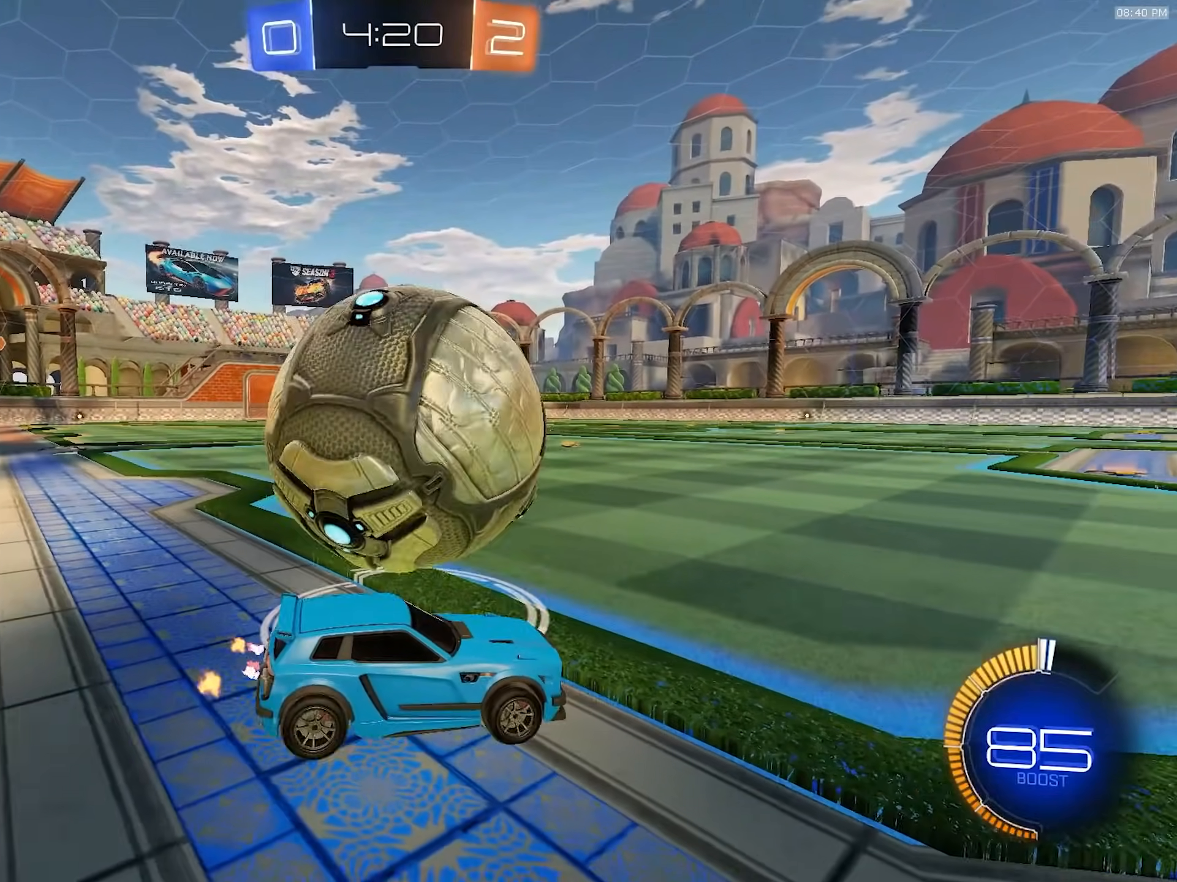
Gameplay with a controller (PlayStation layout); each line is a JSON object with the inputs held at the frame after it (dt_ms = milliseconds from this image to that frame). "events" lists button and stick changes between this image and that frame as [ms after this image, input, new state], when the widget could be followed in between. Not read: L3 R3 TOUCHPAD.
{"dt_ms": 500, "buttons": [], "left_stick": "center", "right_stick": "center", "events": [[117, "left_stick", "left"], [183, "R1", "down"], [300, "R1", "up"], [333, "left_stick", "center"], [400, "R2", "up"]]}
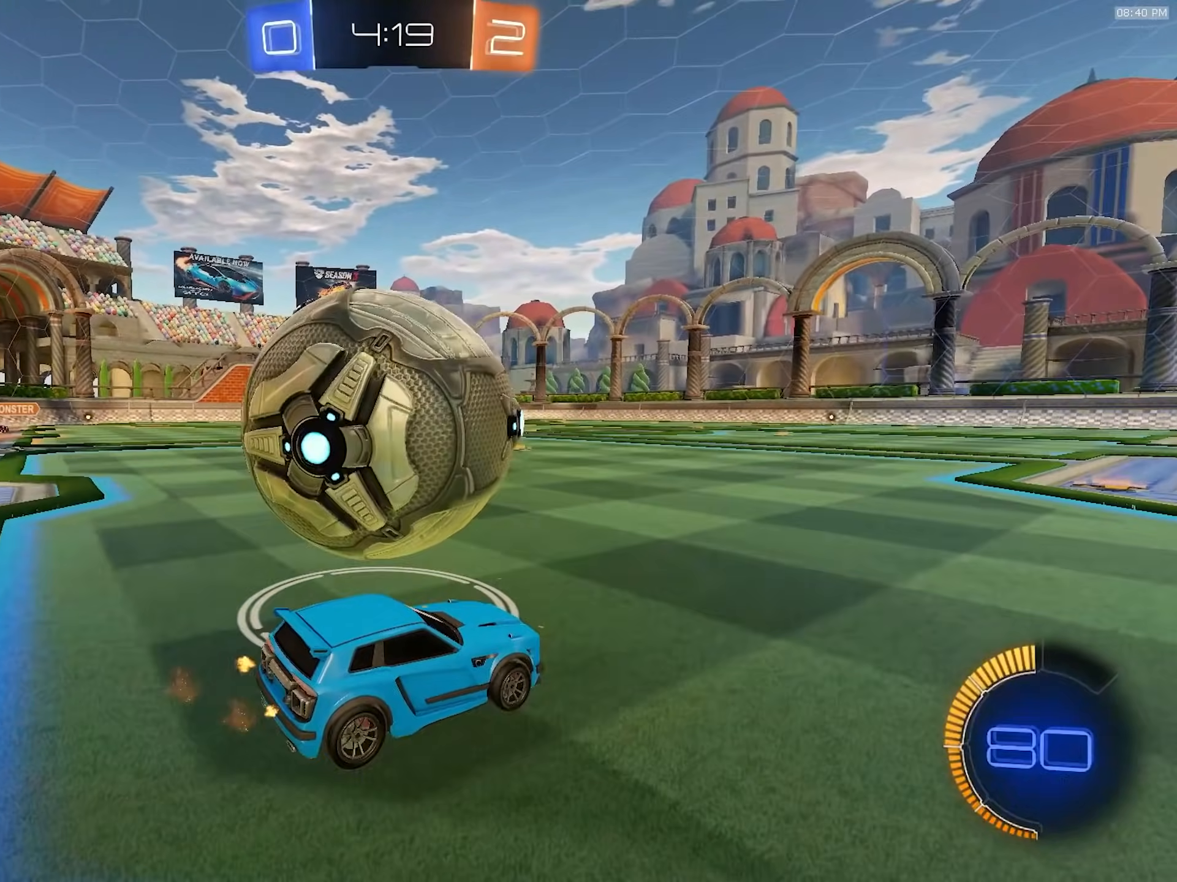
{"dt_ms": 500, "buttons": ["R1", "R2"], "left_stick": "left", "right_stick": "center", "events": [[183, "R2", "down"], [200, "left_stick", "left"], [333, "R1", "down"]]}
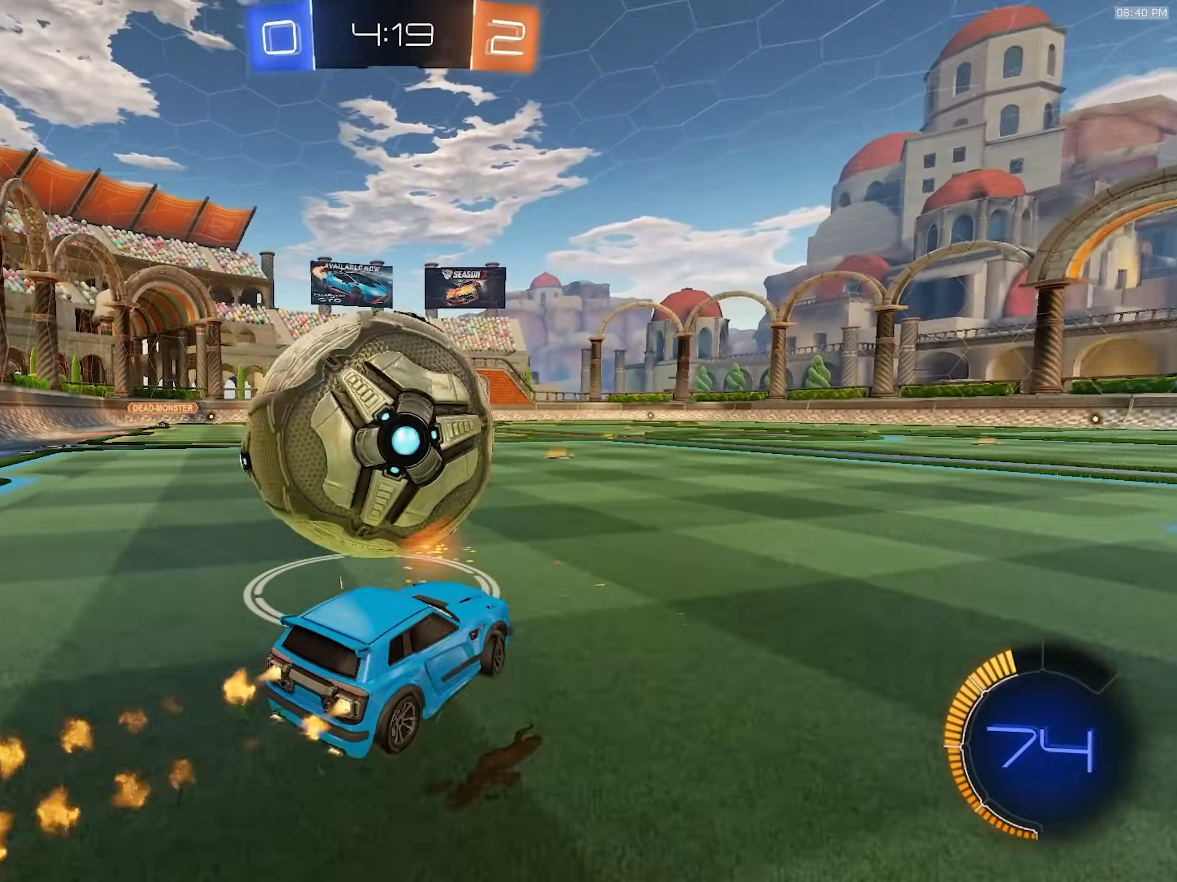
{"dt_ms": 500, "buttons": ["R1", "R2"], "left_stick": "right", "right_stick": "center", "events": [[133, "TRIANGLE", "down"], [150, "left_stick", "center"], [233, "TRIANGLE", "up"], [250, "R1", "up"], [267, "left_stick", "left"], [367, "left_stick", "center"], [400, "R1", "down"], [433, "left_stick", "right"]]}
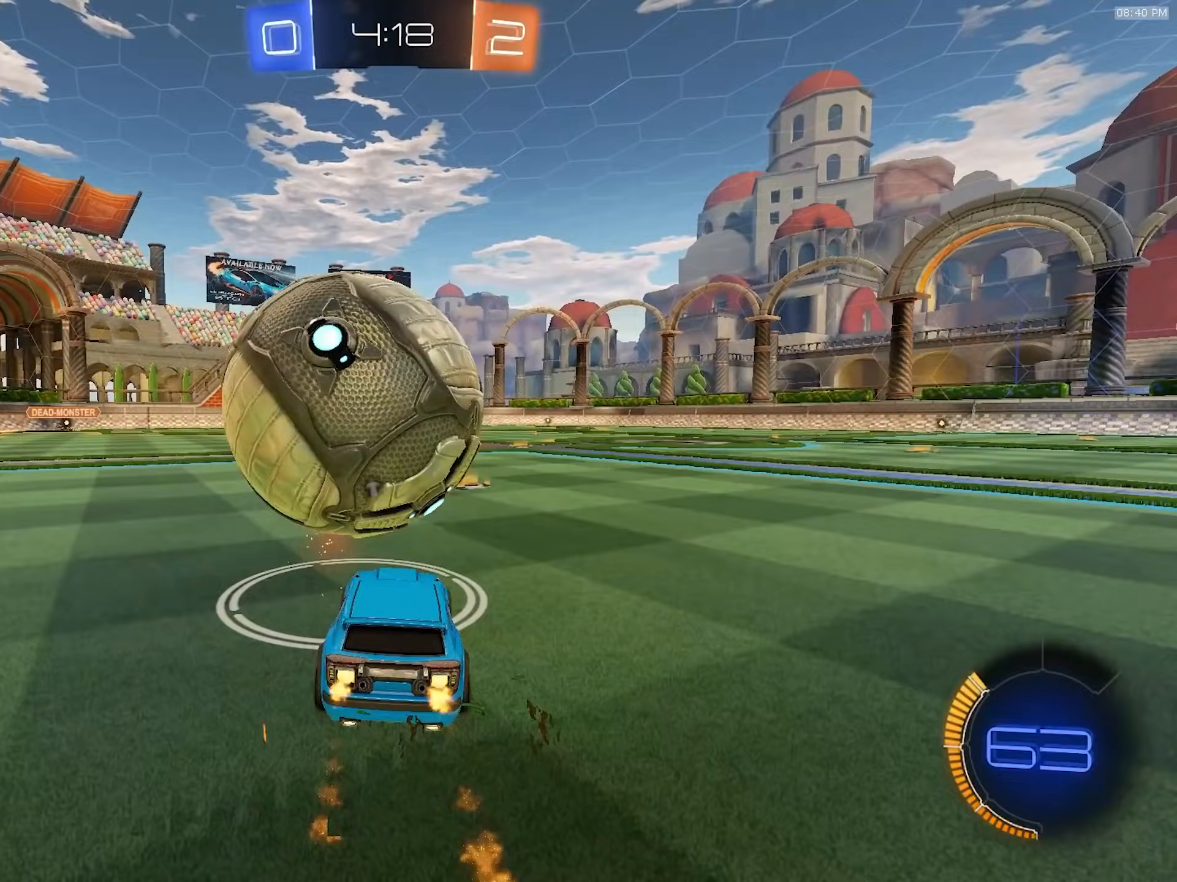
{"dt_ms": 500, "buttons": ["R1", "R2"], "left_stick": "center", "right_stick": "center", "events": [[33, "left_stick", "center"], [183, "R1", "up"], [333, "left_stick", "right"], [400, "left_stick", "center"], [450, "R1", "down"]]}
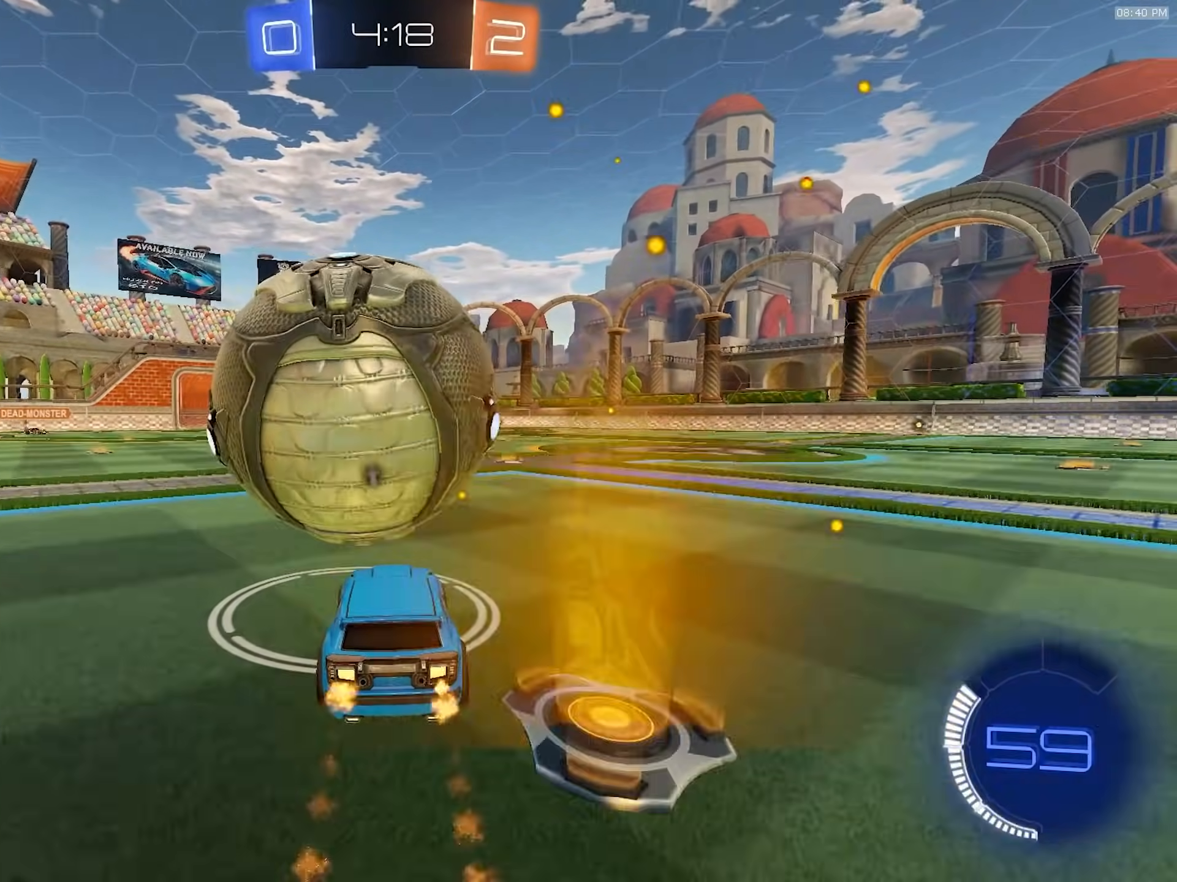
{"dt_ms": 1000, "buttons": ["CROSS", "R2"], "left_stick": "down", "right_stick": "center", "events": [[17, "left_stick", "down-left"], [67, "R1", "up"], [100, "left_stick", "center"], [300, "R1", "down"], [450, "R1", "up"], [450, "left_stick", "down-left"], [517, "left_stick", "center"], [750, "left_stick", "down-left"], [900, "CROSS", "down"], [917, "left_stick", "down"]]}
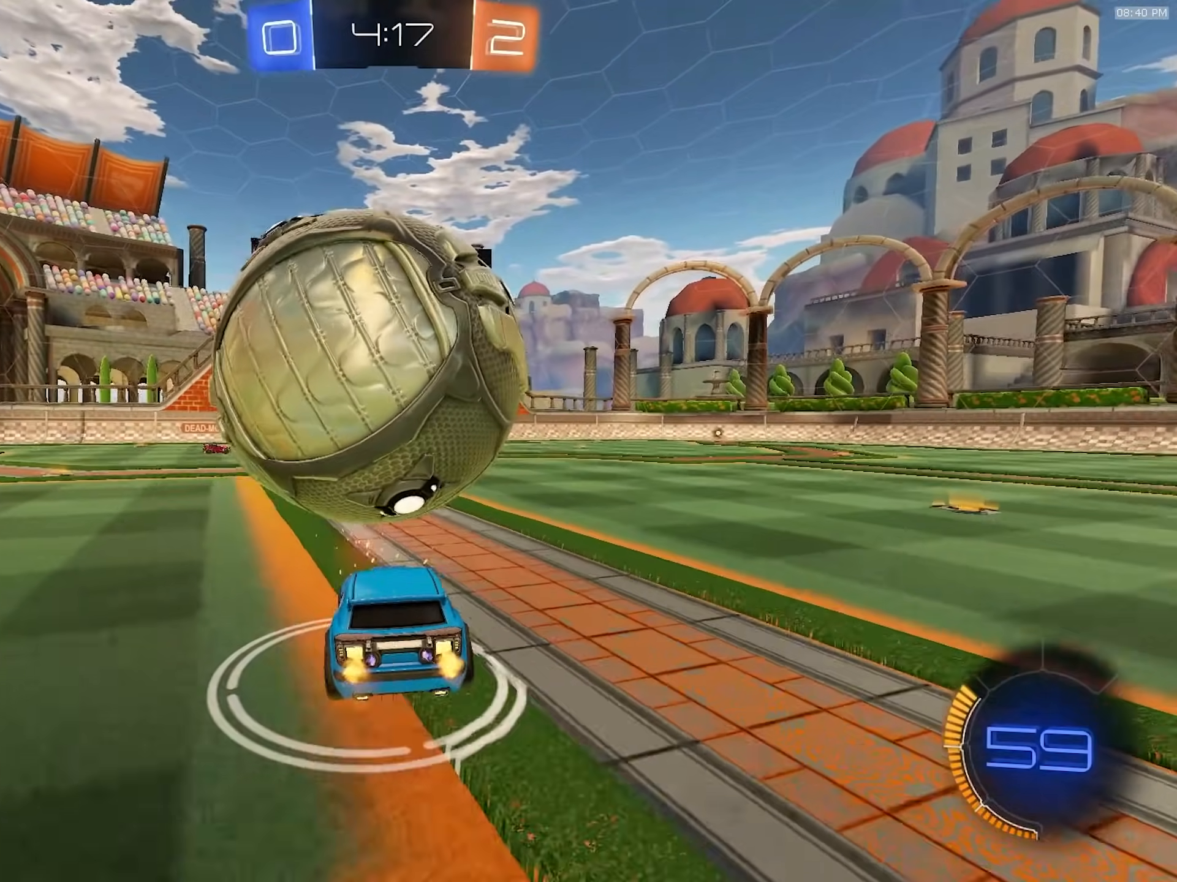
{"dt_ms": 500, "buttons": ["R1", "R2"], "left_stick": "right", "right_stick": "center", "events": [[67, "R2", "up"], [100, "CROSS", "up"], [100, "left_stick", "center"], [133, "CROSS", "down"], [183, "left_stick", "down"], [267, "R2", "down"], [367, "CROSS", "up"], [417, "R1", "down"], [433, "left_stick", "right"]]}
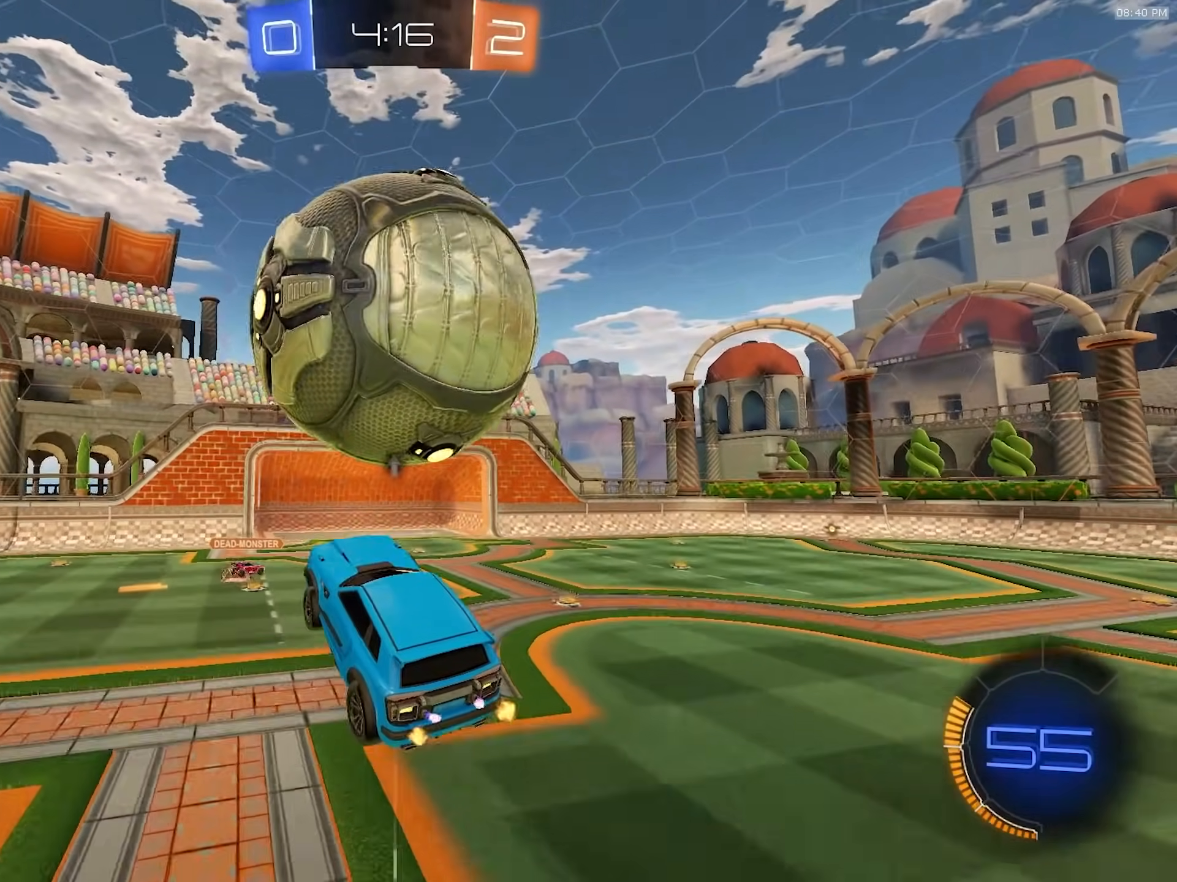
{"dt_ms": 500, "buttons": ["R1", "R2"], "left_stick": "center", "right_stick": "center", "events": [[17, "R1", "up"], [100, "R2", "up"], [117, "left_stick", "down-left"], [233, "R2", "down"], [233, "left_stick", "center"], [283, "left_stick", "down-right"], [317, "R1", "down"], [350, "left_stick", "right"], [467, "left_stick", "center"]]}
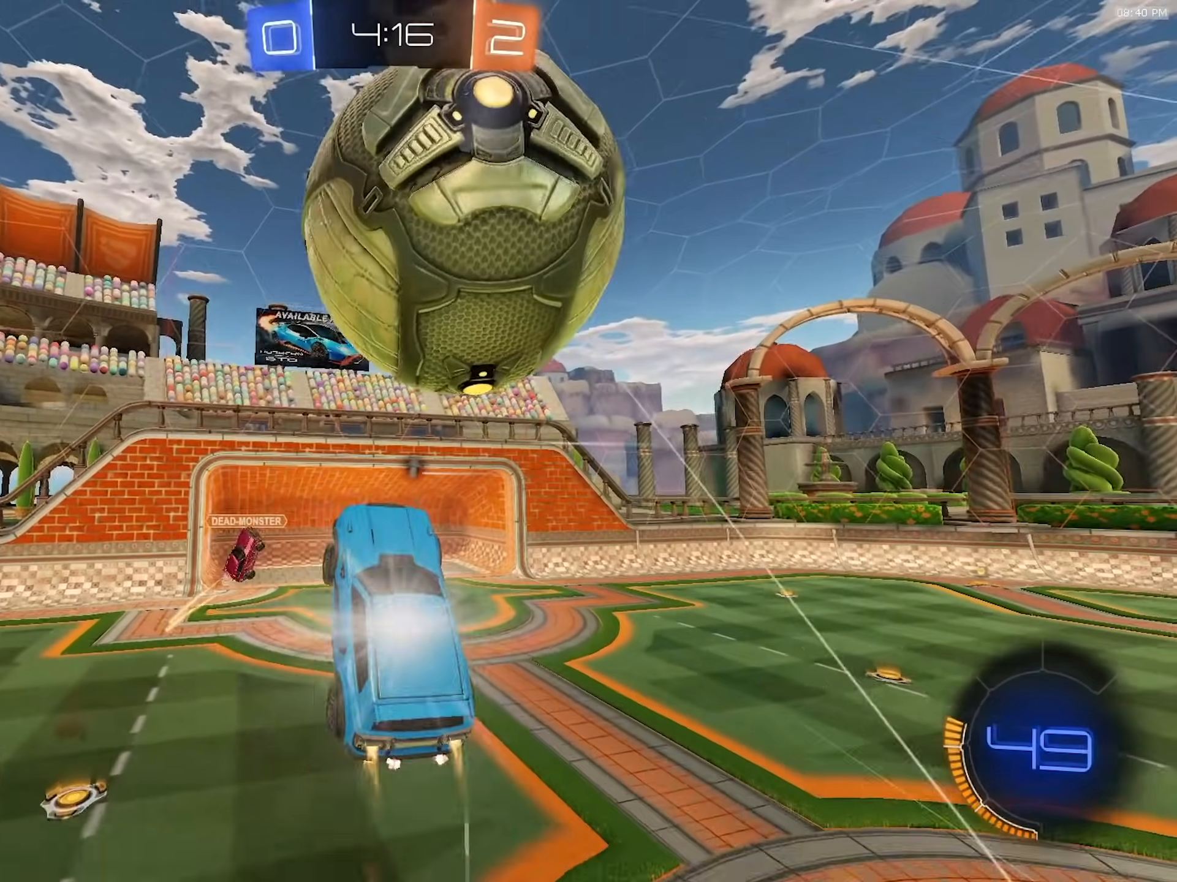
{"dt_ms": 1000, "buttons": [], "left_stick": "down-right", "right_stick": "center", "events": [[117, "left_stick", "up-right"], [133, "L1", "down"], [267, "L1", "up"], [317, "left_stick", "up-left"], [417, "left_stick", "center"], [500, "left_stick", "down"], [650, "left_stick", "center"], [717, "TRIANGLE", "down"], [733, "left_stick", "down-right"], [783, "R1", "up"], [800, "TRIANGLE", "up"], [867, "R2", "up"]]}
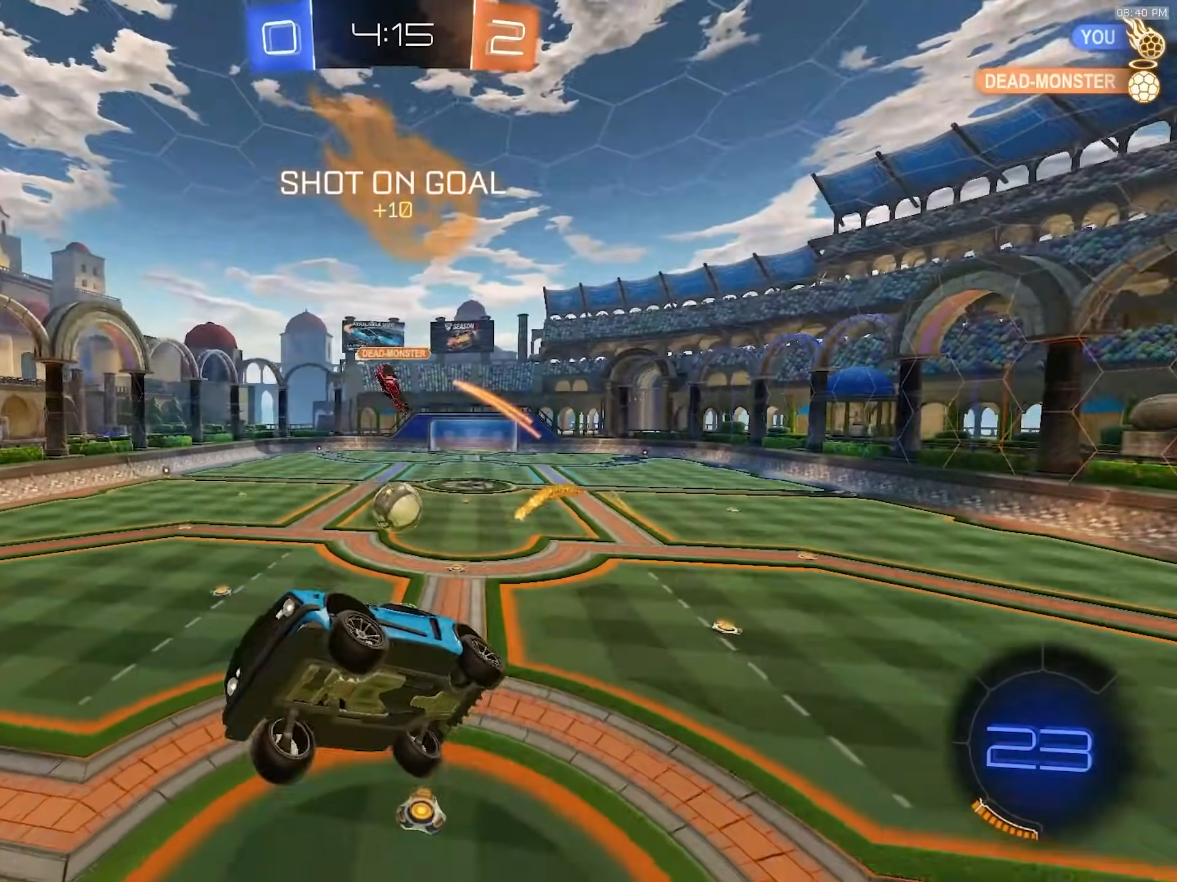
{"dt_ms": 500, "buttons": ["SQUARE", "R2"], "left_stick": "right", "right_stick": "center", "events": [[17, "left_stick", "right"], [83, "L1", "down"], [150, "R2", "down"], [183, "L1", "up"], [500, "SQUARE", "down"]]}
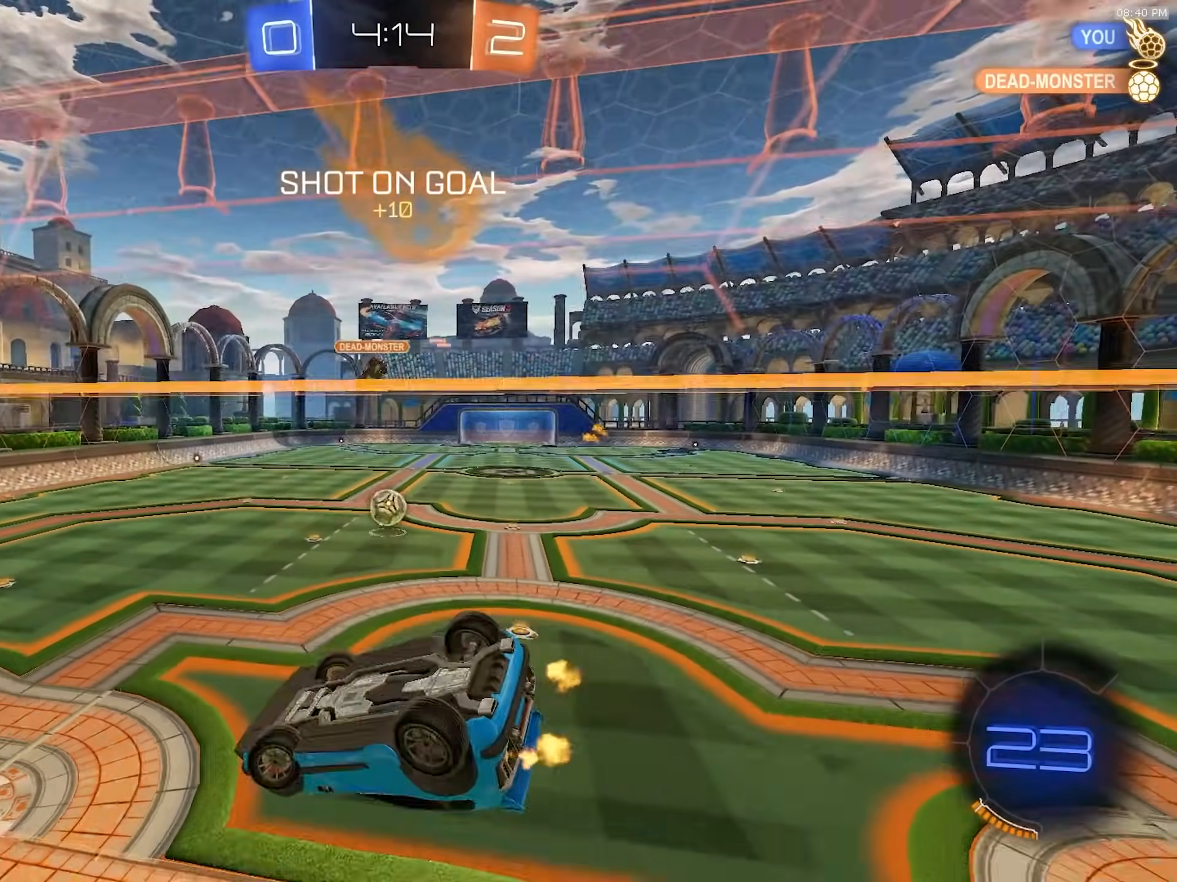
{"dt_ms": 500, "buttons": ["R1", "R2"], "left_stick": "center", "right_stick": "center", "events": [[117, "left_stick", "down"], [300, "R1", "down"], [300, "SQUARE", "up"], [300, "left_stick", "center"]]}
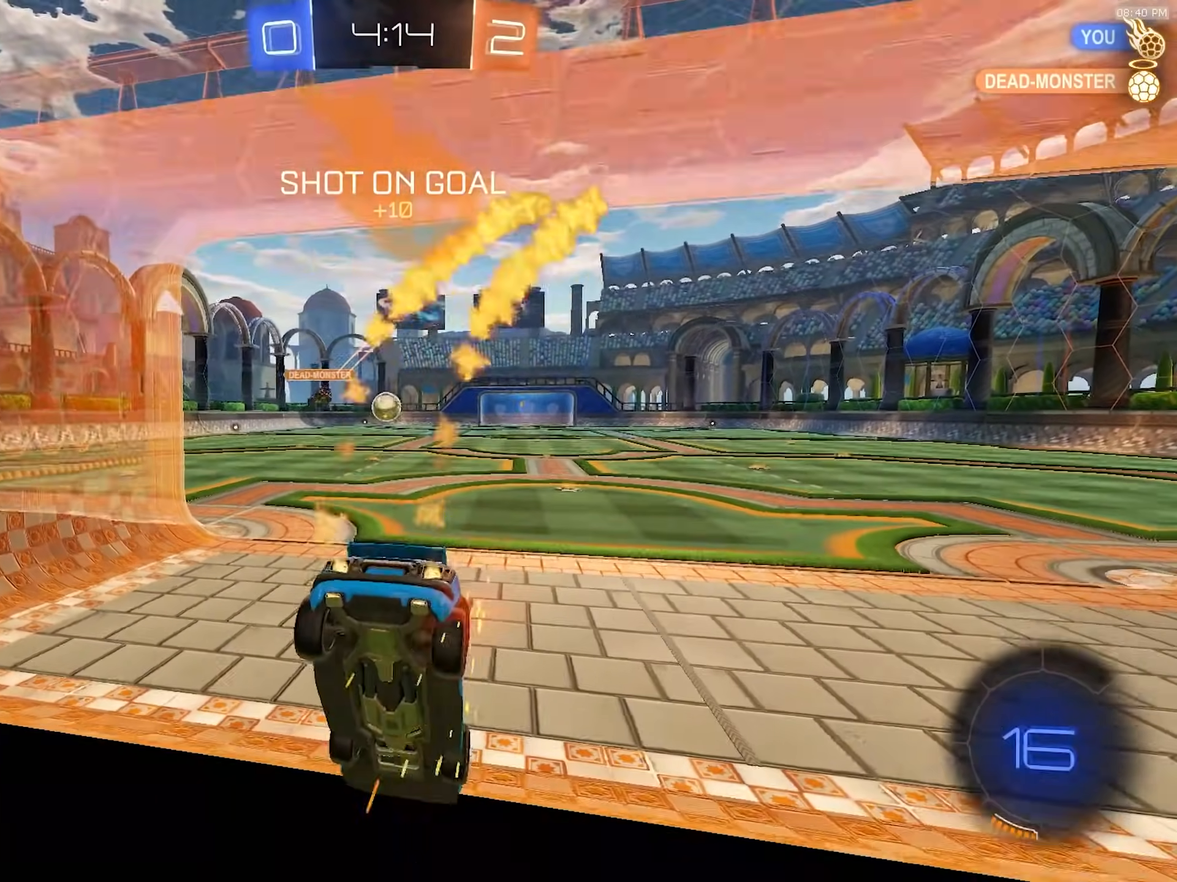
{"dt_ms": 500, "buttons": ["TRIANGLE", "L1", "R1", "R2"], "left_stick": "down", "right_stick": "center", "events": [[200, "left_stick", "down-right"], [317, "CROSS", "down"], [383, "CROSS", "up"], [383, "L1", "down"], [383, "left_stick", "up"], [417, "CROSS", "down"], [467, "CROSS", "up"], [467, "left_stick", "down"], [500, "TRIANGLE", "down"]]}
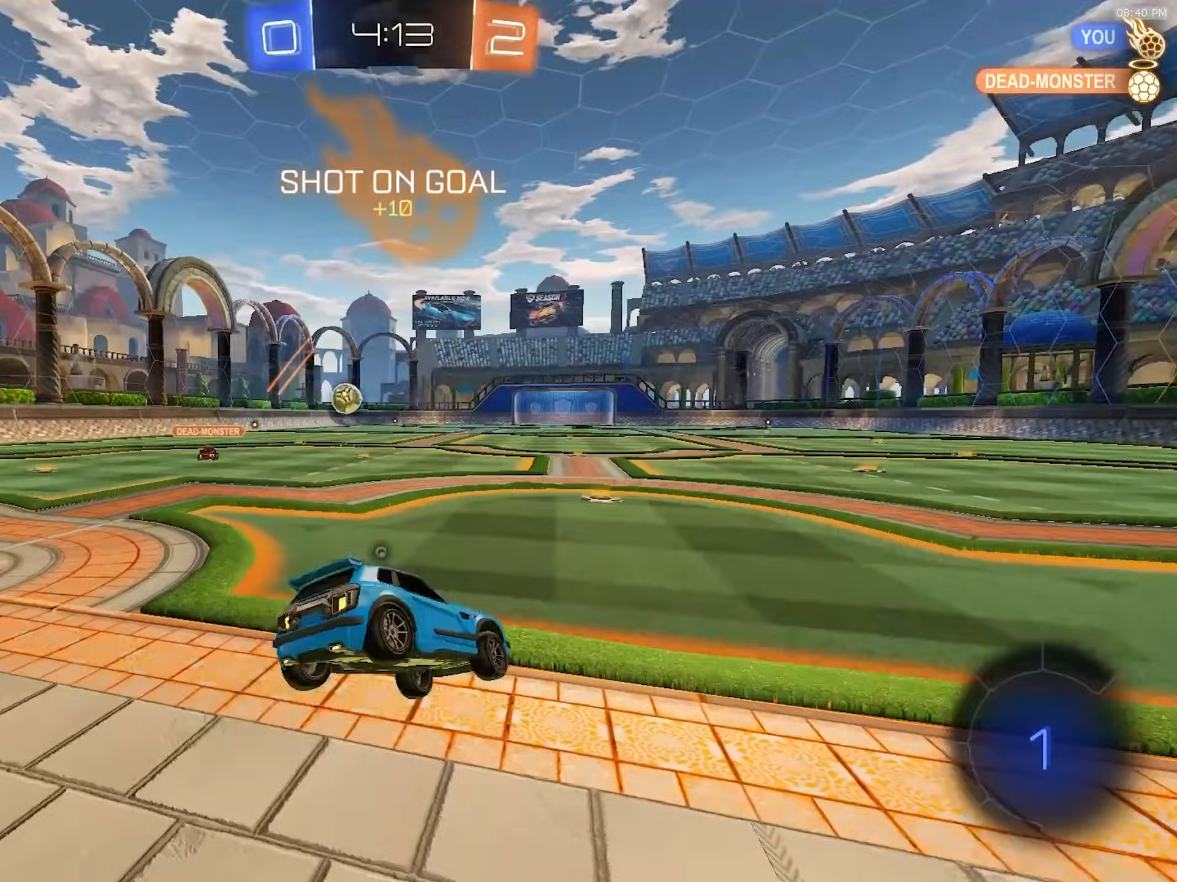
{"dt_ms": 500, "buttons": ["L1", "R1", "R2"], "left_stick": "down-left", "right_stick": "center", "events": [[133, "TRIANGLE", "up"], [217, "left_stick", "down-left"], [283, "R1", "up"], [300, "R1", "down"], [333, "TRIANGLE", "down"], [467, "TRIANGLE", "up"]]}
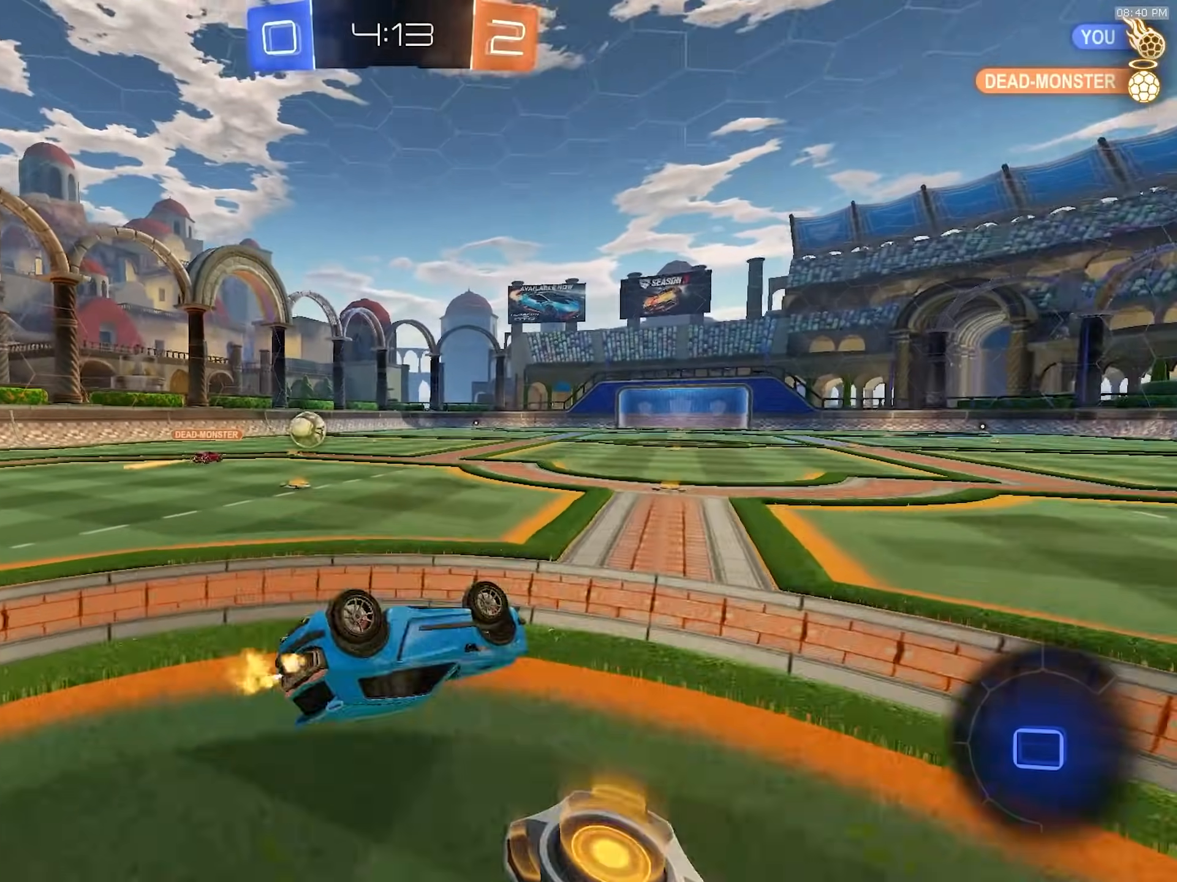
{"dt_ms": 500, "buttons": ["R1", "R2"], "left_stick": "center", "right_stick": "center", "events": [[333, "L1", "up"], [367, "left_stick", "center"]]}
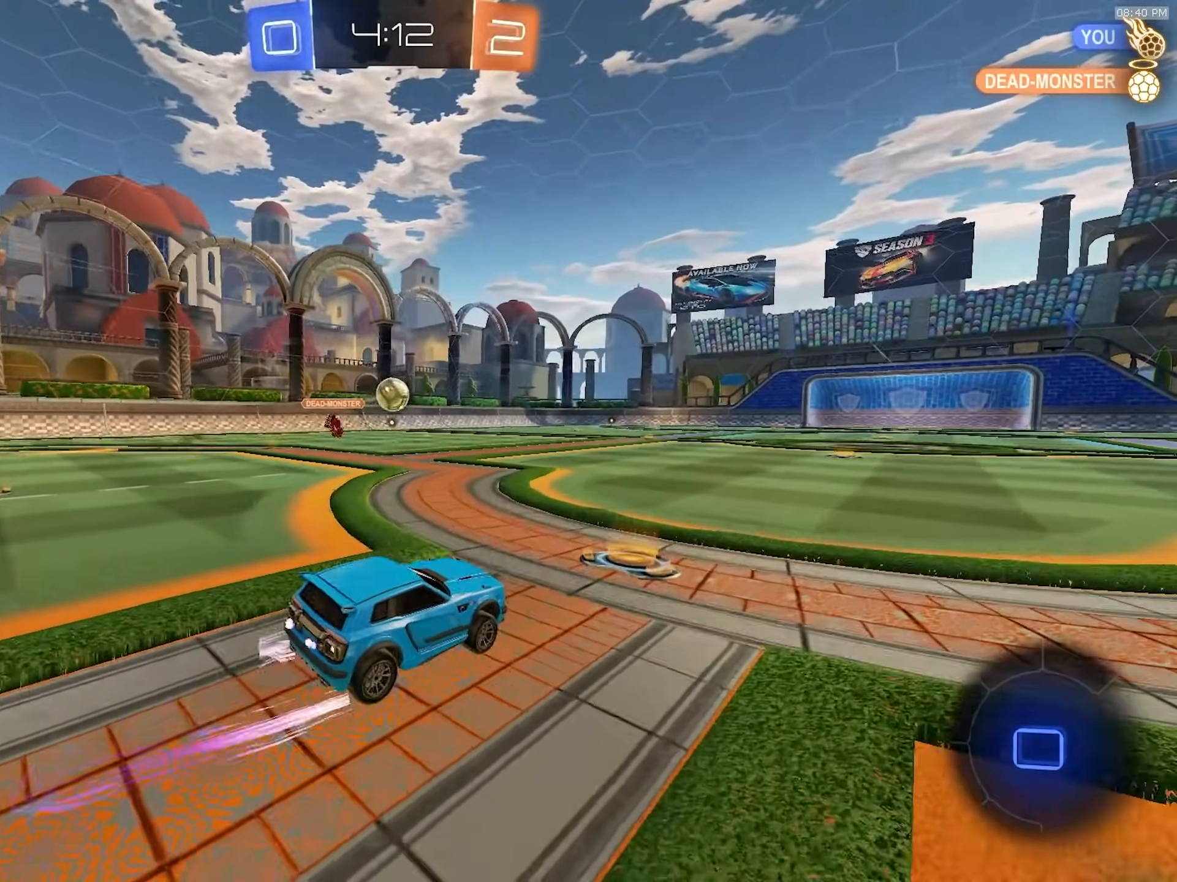
{"dt_ms": 500, "buttons": ["R2"], "left_stick": "center", "right_stick": "center", "events": [[83, "R1", "up"], [233, "left_stick", "left"], [333, "left_stick", "center"], [350, "R1", "down"], [483, "R1", "up"]]}
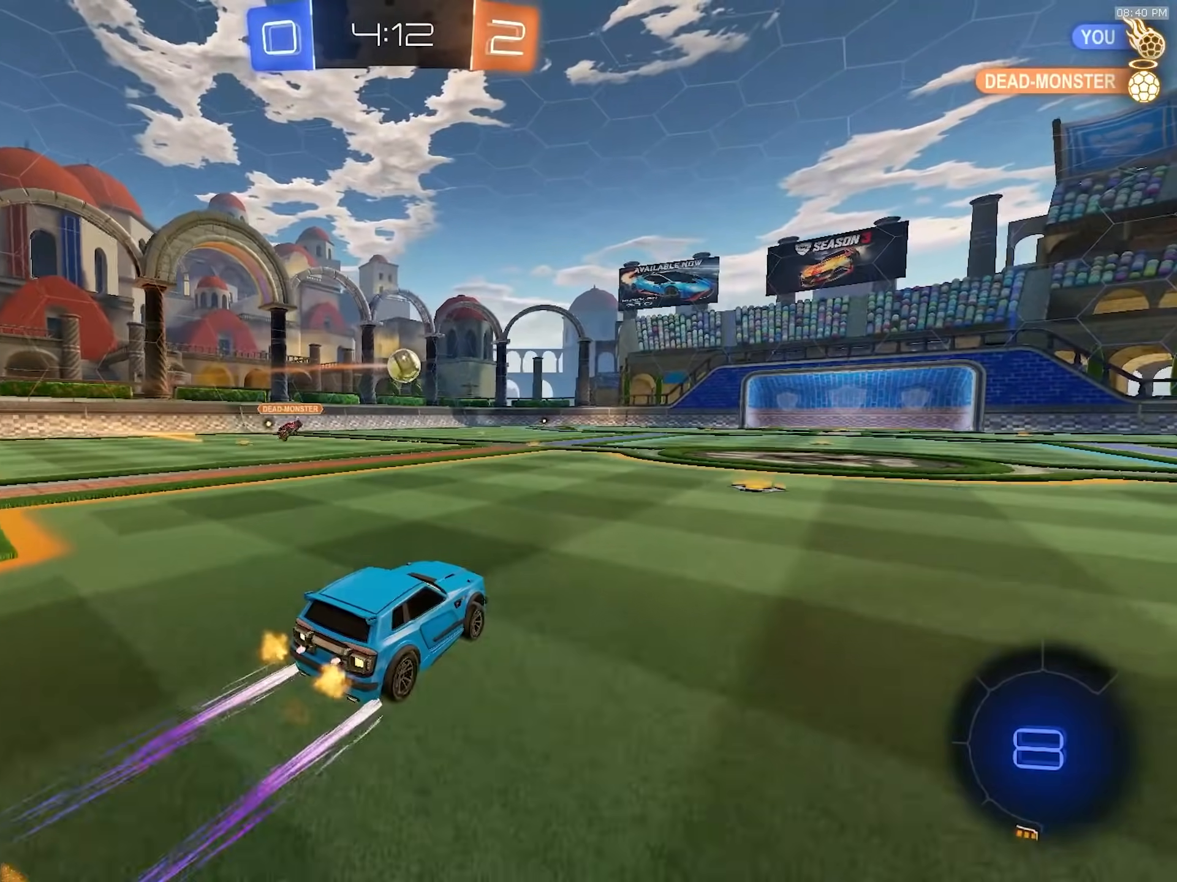
{"dt_ms": 500, "buttons": ["R2"], "left_stick": "center", "right_stick": "center", "events": [[50, "left_stick", "right"], [150, "left_stick", "center"], [317, "left_stick", "right"], [400, "left_stick", "center"]]}
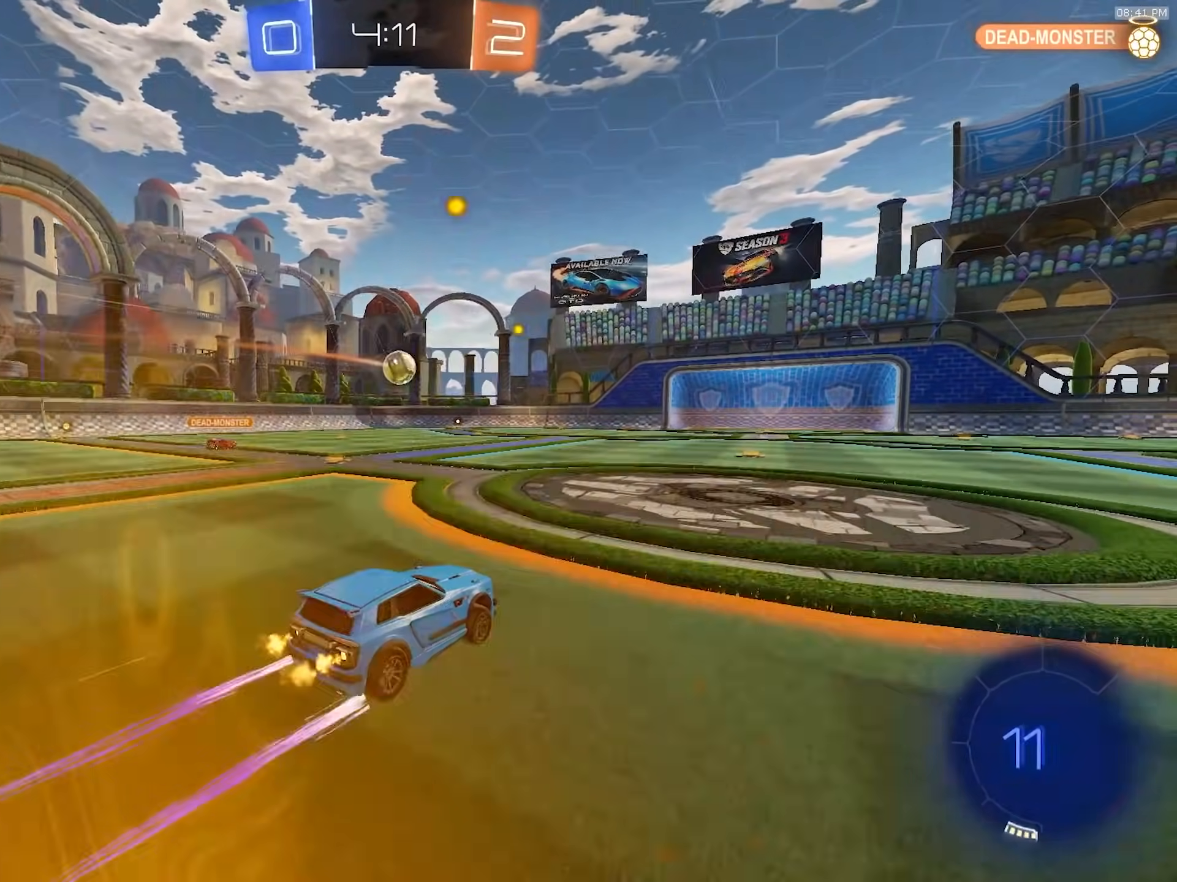
{"dt_ms": 500, "buttons": ["R2"], "left_stick": "center", "right_stick": "center", "events": []}
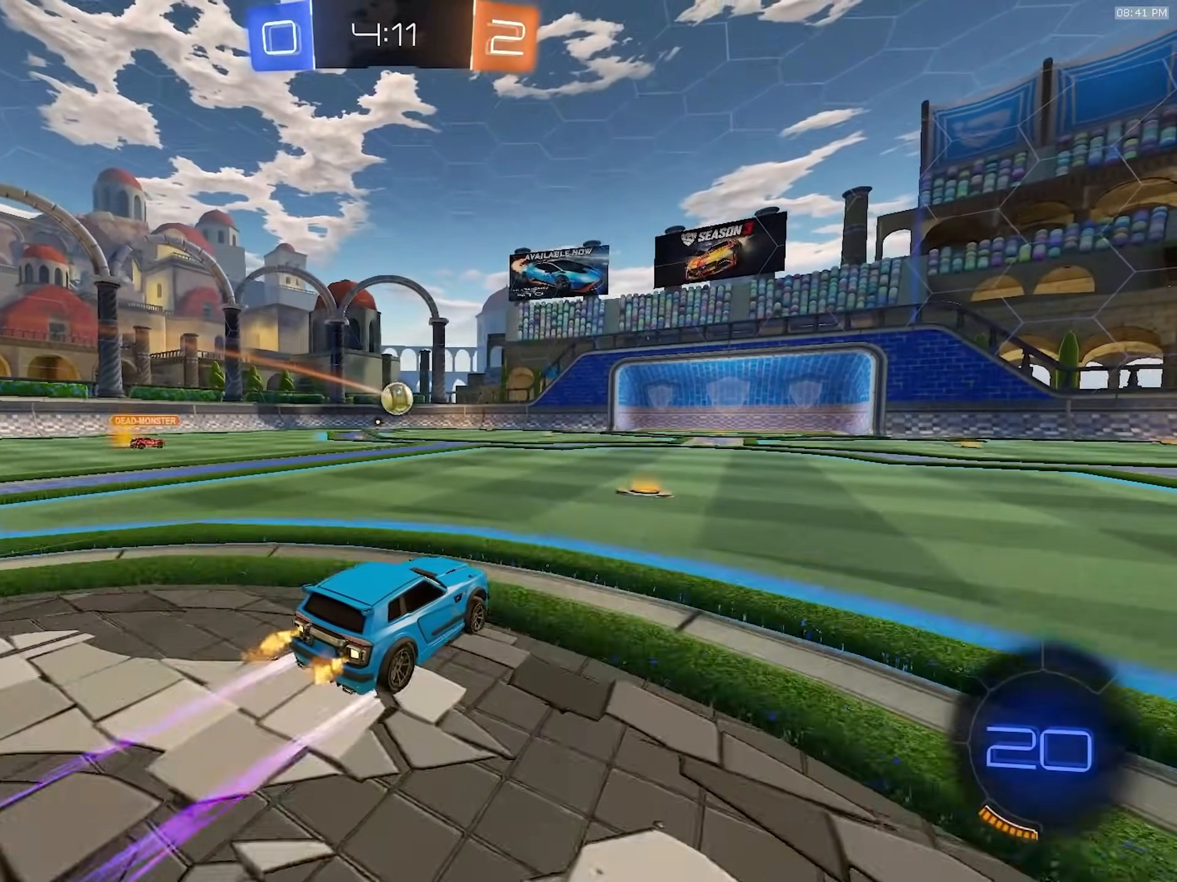
{"dt_ms": 500, "buttons": ["R2"], "left_stick": "center", "right_stick": "center", "events": [[67, "left_stick", "down-left"], [150, "left_stick", "center"], [267, "left_stick", "right"], [317, "R1", "down"], [333, "left_stick", "center"], [400, "R1", "up"]]}
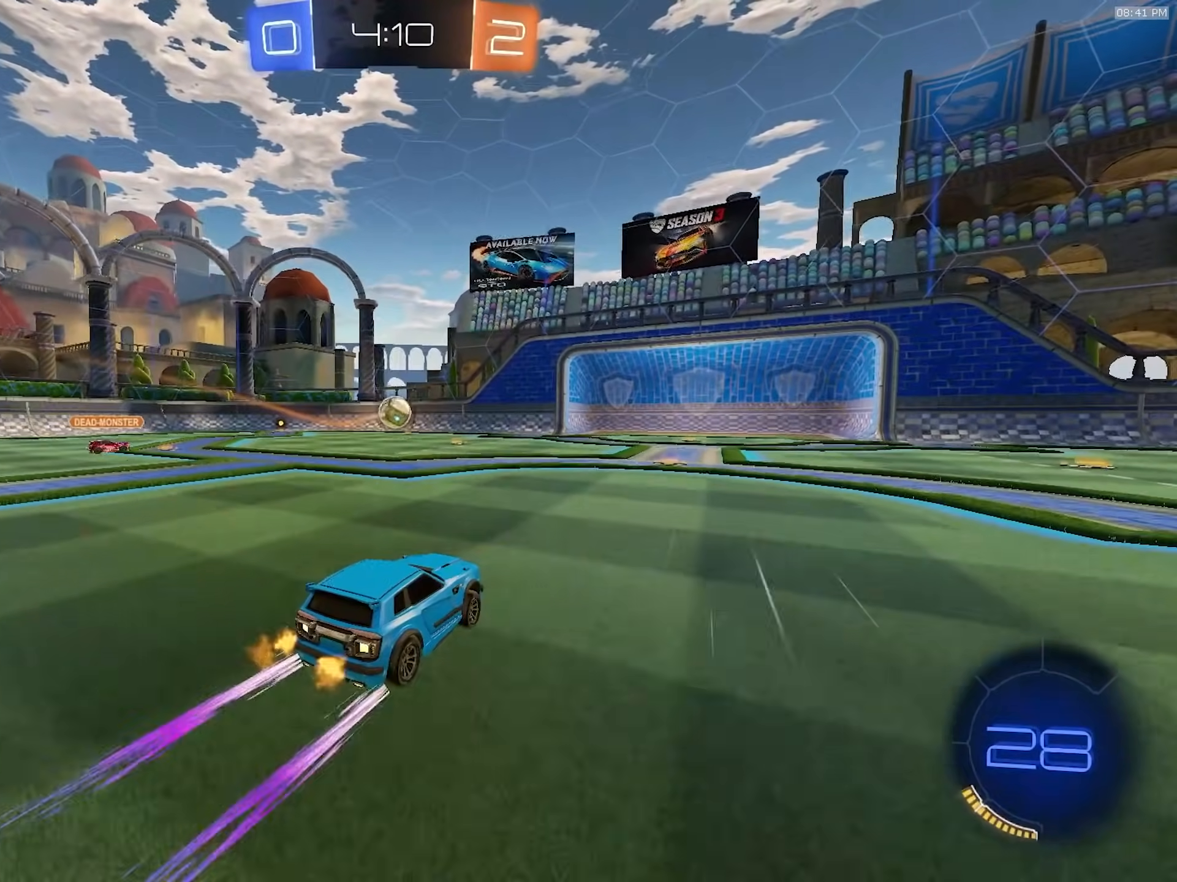
{"dt_ms": 500, "buttons": ["R1", "R2"], "left_stick": "left", "right_stick": "center", "events": [[450, "left_stick", "left"], [500, "R1", "down"]]}